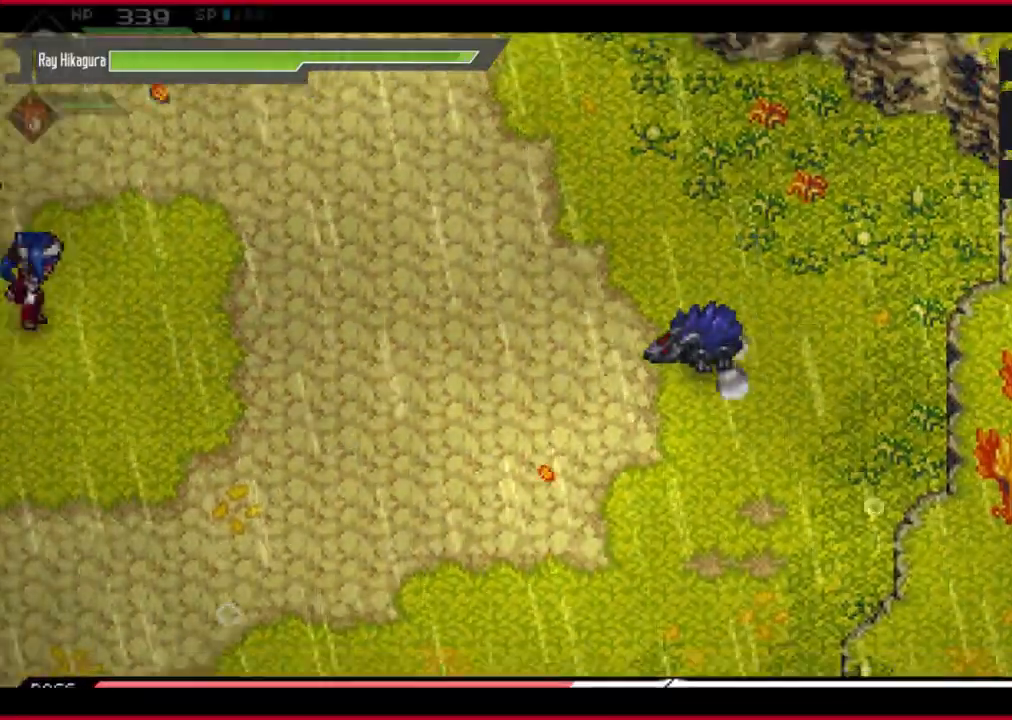
Gameplay with a controller (Xbox layout); each line is a JSON object with the inputs held at the frame after it. "events" lists button and stick changes between this image and that frame as [ms after this image, input, new state], when the widget could be followed in between. Not read: R3.
{"buttons": [], "left_stick": "right", "right_stick": "center", "events": [[233, "left_stick", "right"]]}
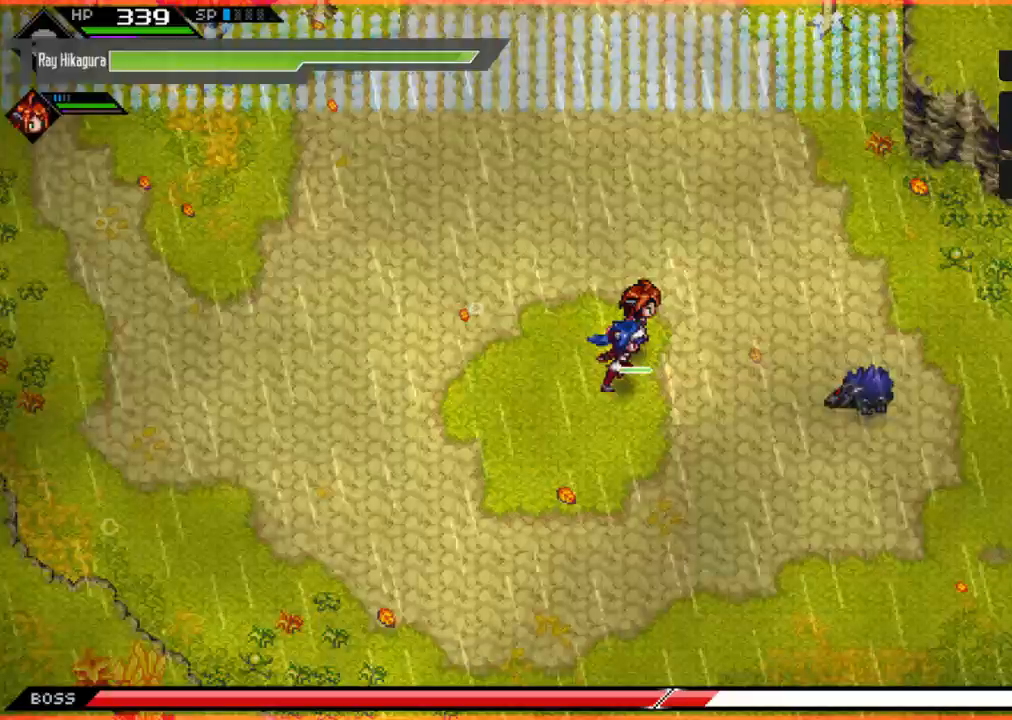
{"buttons": [], "left_stick": "down-right", "right_stick": "center", "events": [[200, "X", "down"], [300, "X", "up"], [400, "X", "down"], [467, "X", "up"], [500, "left_stick", "down-right"]]}
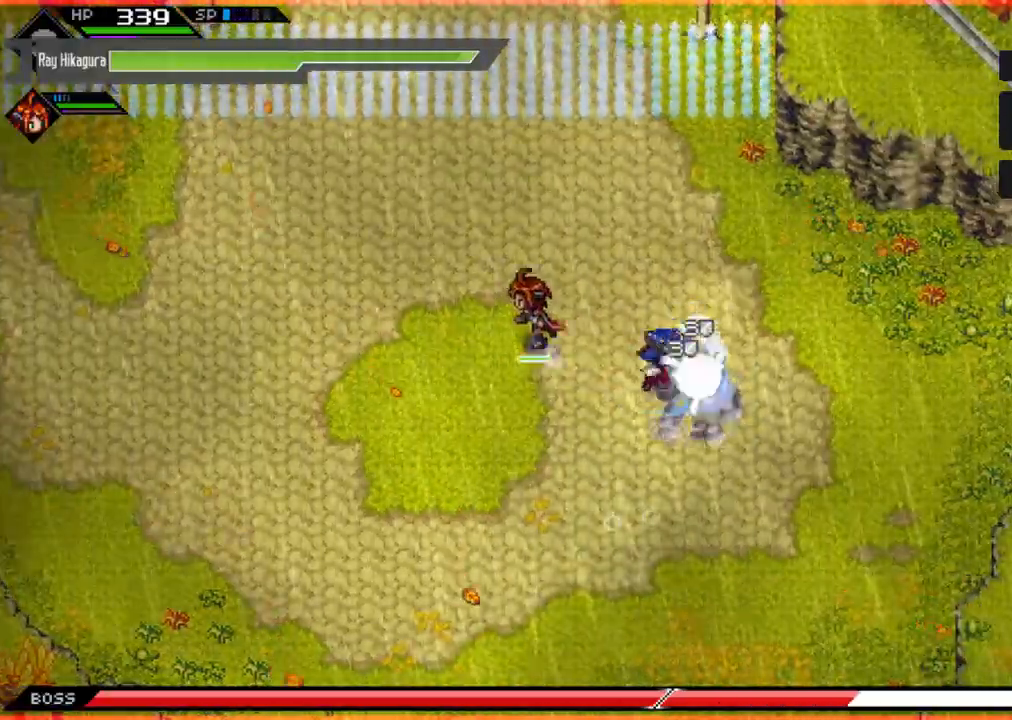
{"buttons": ["R2"], "left_stick": "down-right", "right_stick": "center", "events": [[33, "X", "down"], [133, "X", "up"], [200, "X", "down"], [267, "X", "up"], [333, "R2", "down"]]}
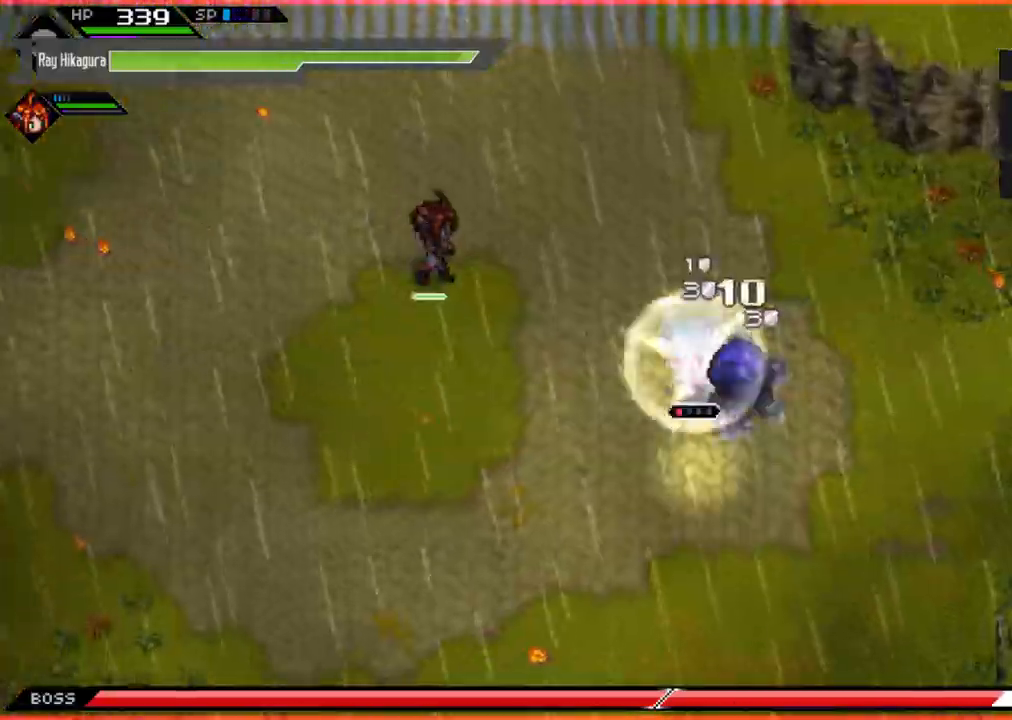
{"buttons": [], "left_stick": "right", "right_stick": "center", "events": [[33, "left_stick", "center"], [267, "left_stick", "right"], [333, "R2", "up"]]}
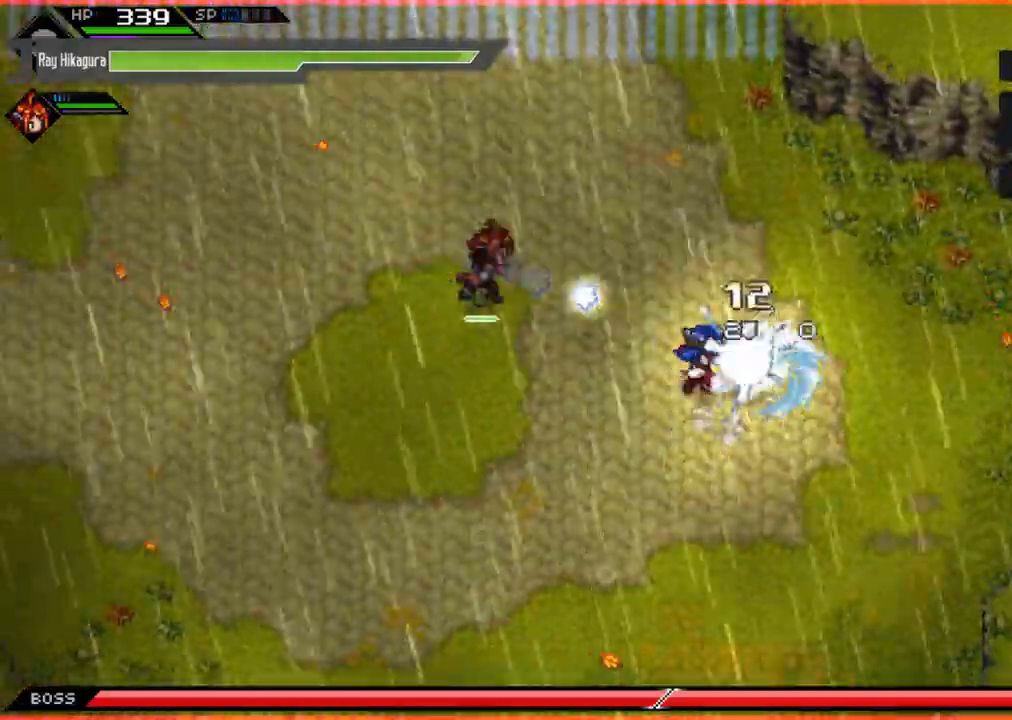
{"buttons": [], "left_stick": "center", "right_stick": "center", "events": [[300, "left_stick", "center"]]}
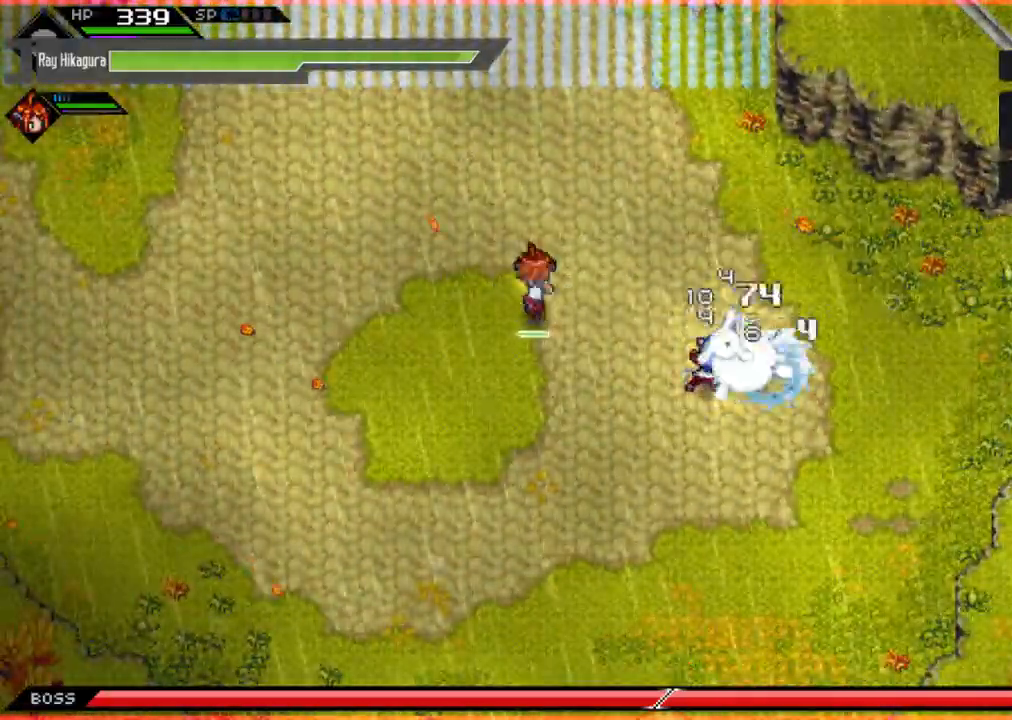
{"buttons": [], "left_stick": "left", "right_stick": "center", "events": [[233, "left_stick", "left"]]}
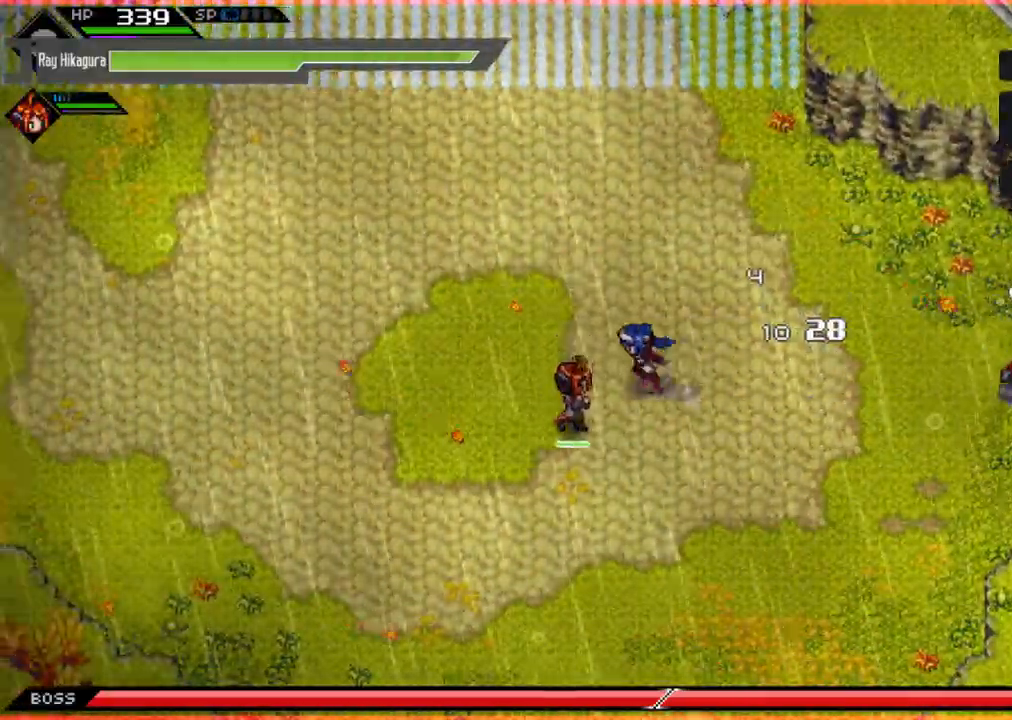
{"buttons": [], "left_stick": "right", "right_stick": "center", "events": [[400, "left_stick", "center"], [467, "left_stick", "right"]]}
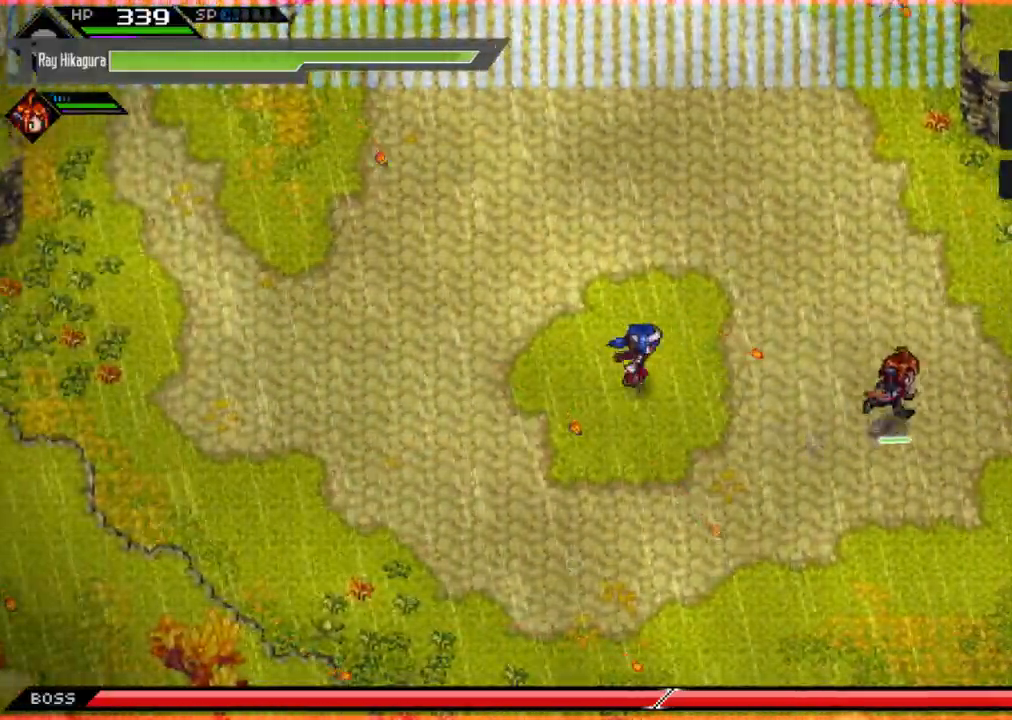
{"buttons": [], "left_stick": "right", "right_stick": "center", "events": [[267, "left_stick", "up"], [433, "left_stick", "right"]]}
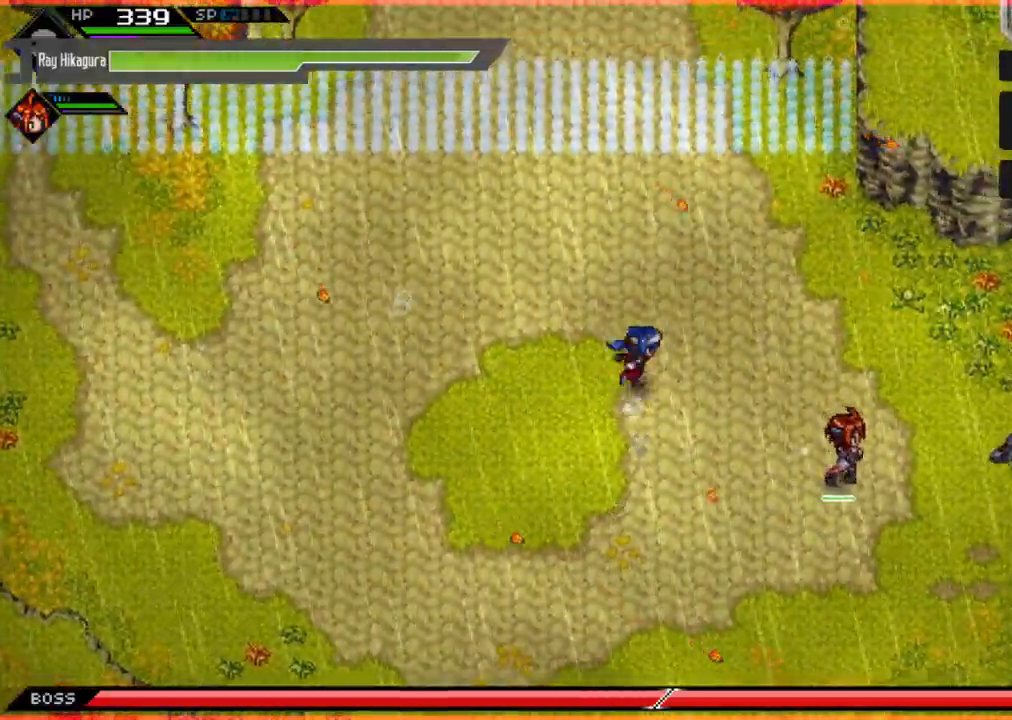
{"buttons": [], "left_stick": "right", "right_stick": "center", "events": []}
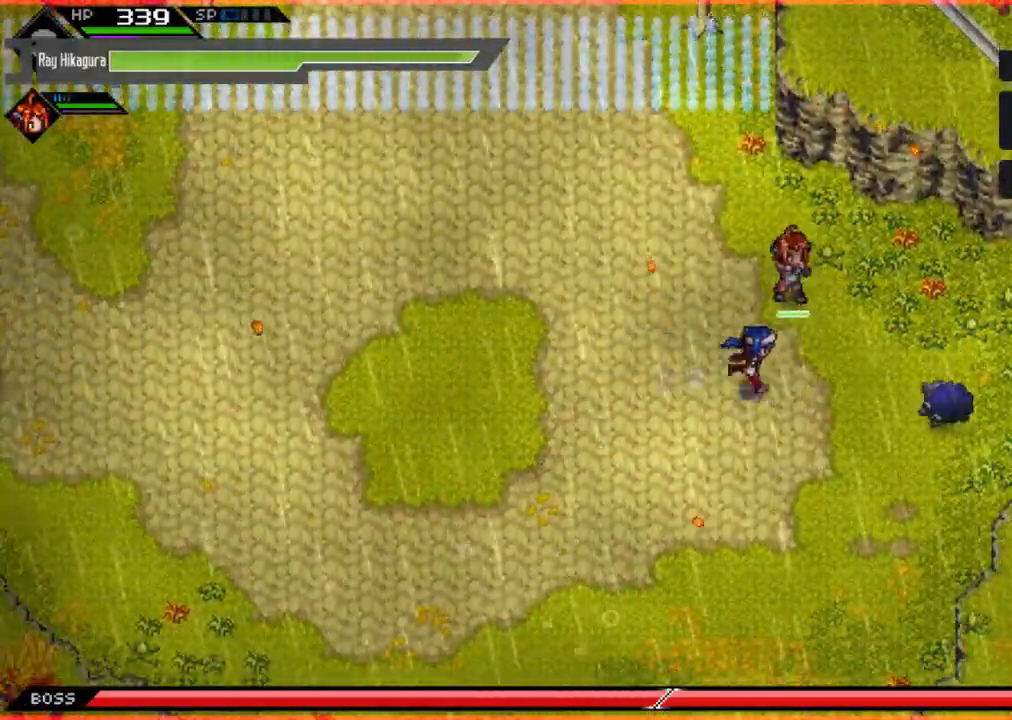
{"buttons": ["X"], "left_stick": "center", "right_stick": "center", "events": [[167, "X", "down"], [233, "X", "up"], [267, "left_stick", "center"], [333, "X", "down"], [433, "X", "up"], [500, "X", "down"]]}
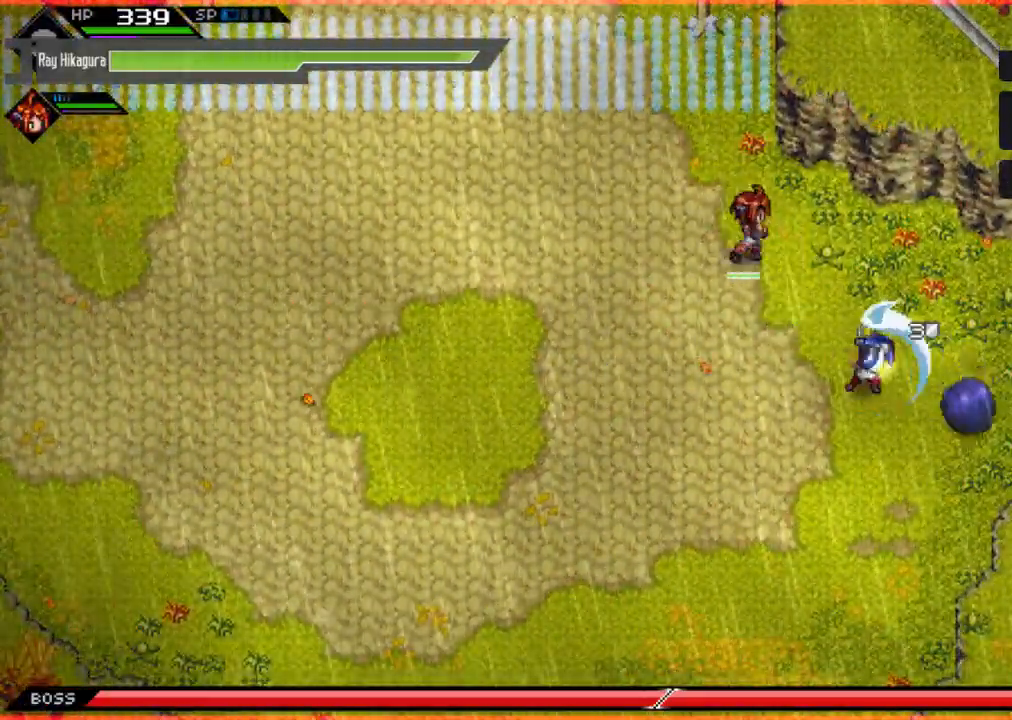
{"buttons": ["R2"], "left_stick": "left", "right_stick": "center", "events": [[100, "X", "up"], [100, "left_stick", "left"], [300, "R2", "down"]]}
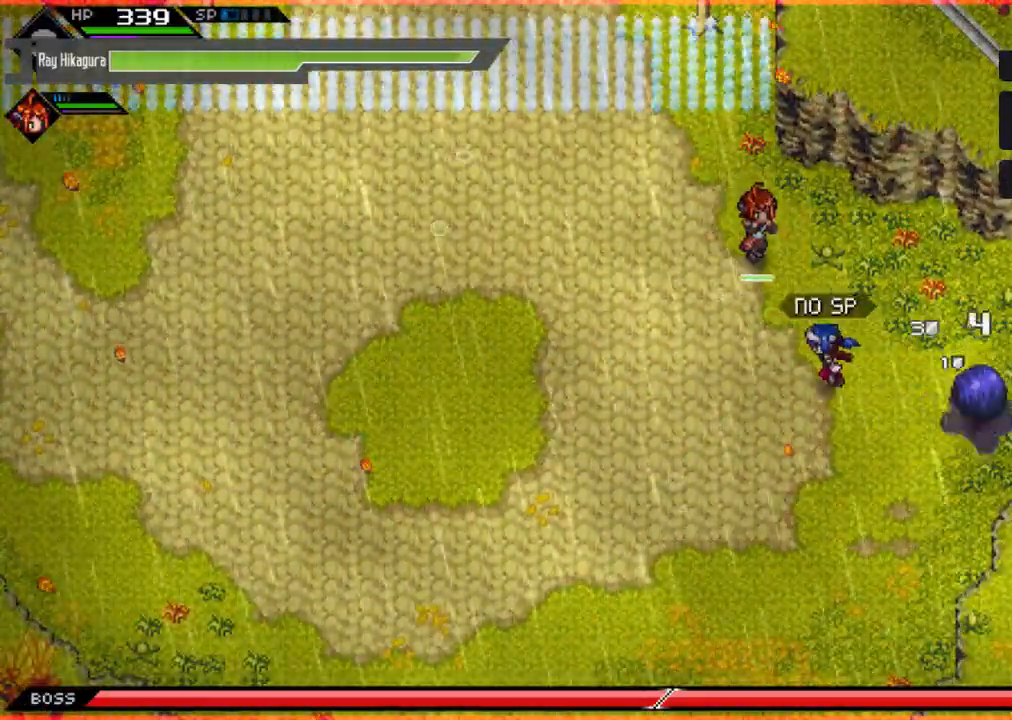
{"buttons": [], "left_stick": "left", "right_stick": "center", "events": [[133, "R2", "up"]]}
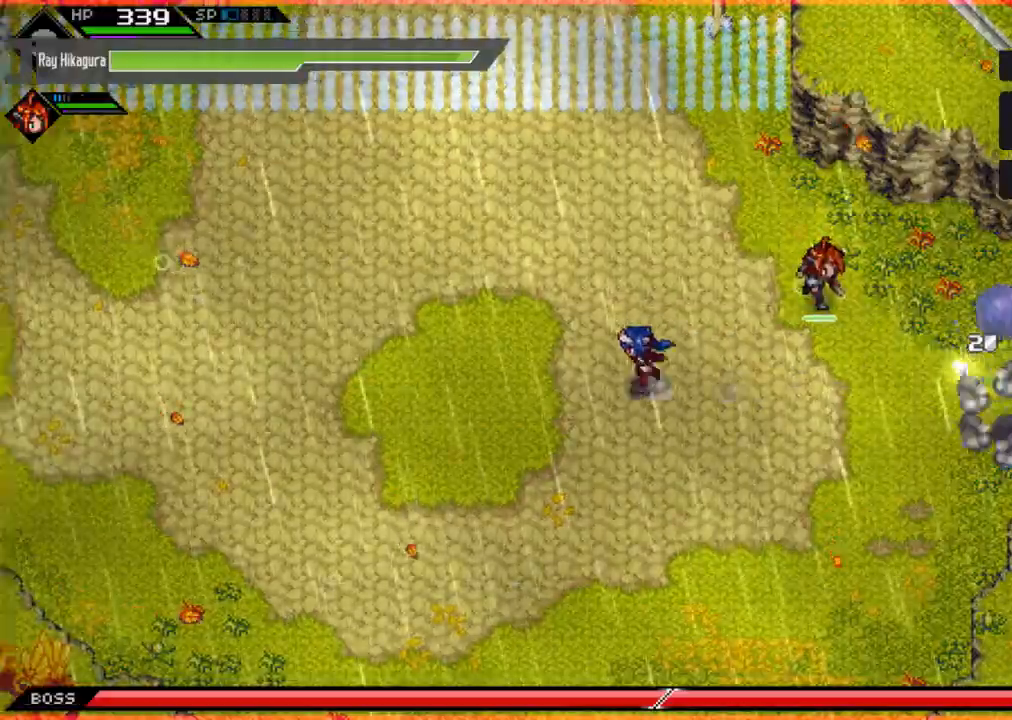
{"buttons": [], "left_stick": "down-left", "right_stick": "center", "events": [[300, "left_stick", "right"], [467, "left_stick", "down-left"]]}
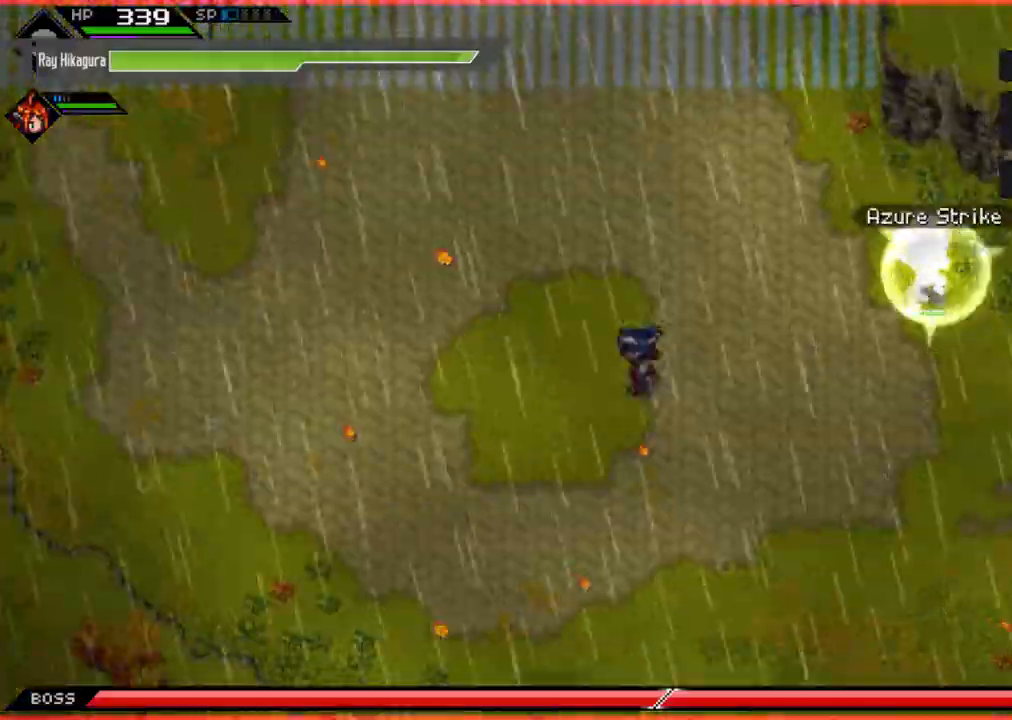
{"buttons": [], "left_stick": "up", "right_stick": "center", "events": [[333, "left_stick", "up-left"], [433, "left_stick", "up"]]}
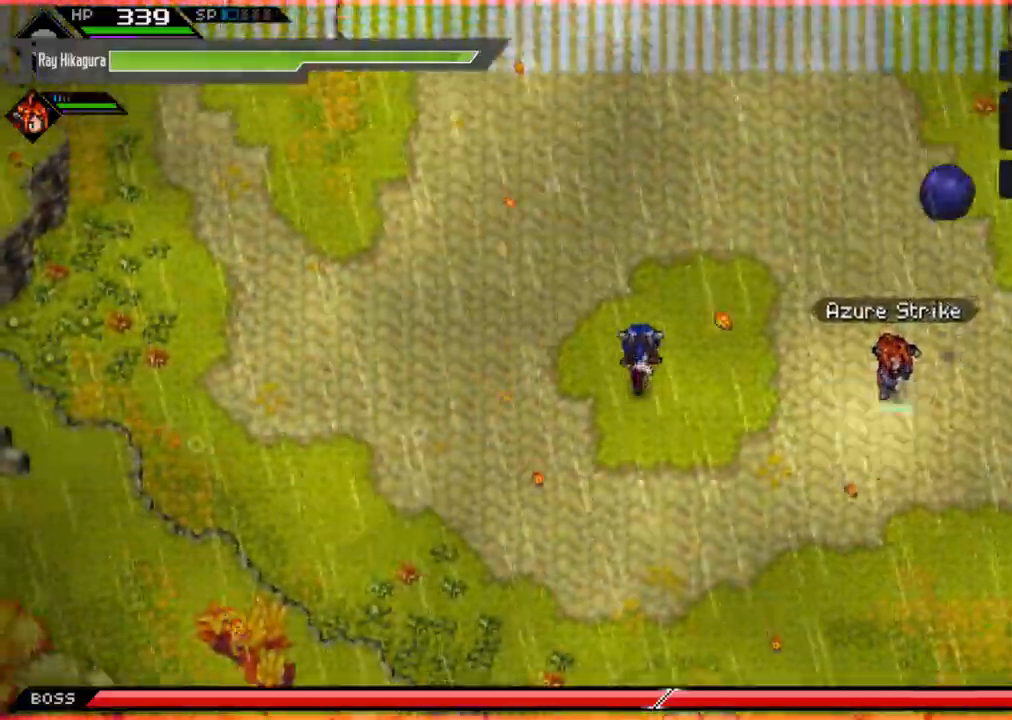
{"buttons": [], "left_stick": "down-right", "right_stick": "center", "events": [[67, "left_stick", "up-left"], [300, "left_stick", "up-right"], [400, "left_stick", "right"], [500, "left_stick", "down-right"]]}
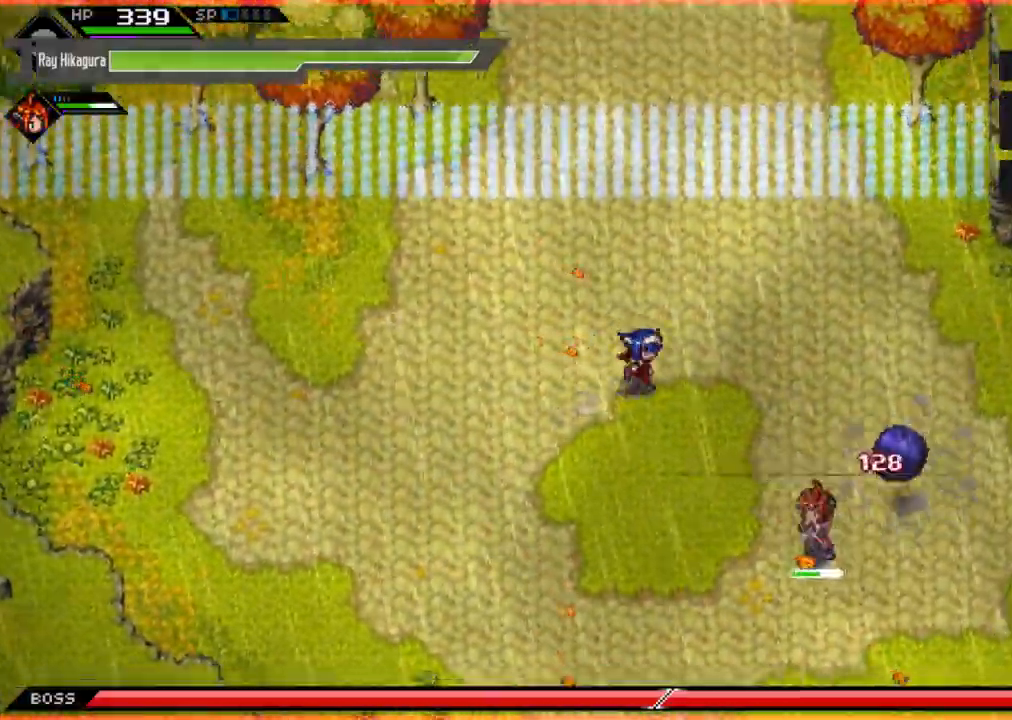
{"buttons": ["X"], "left_stick": "right", "right_stick": "center", "events": [[467, "X", "down"], [467, "left_stick", "right"]]}
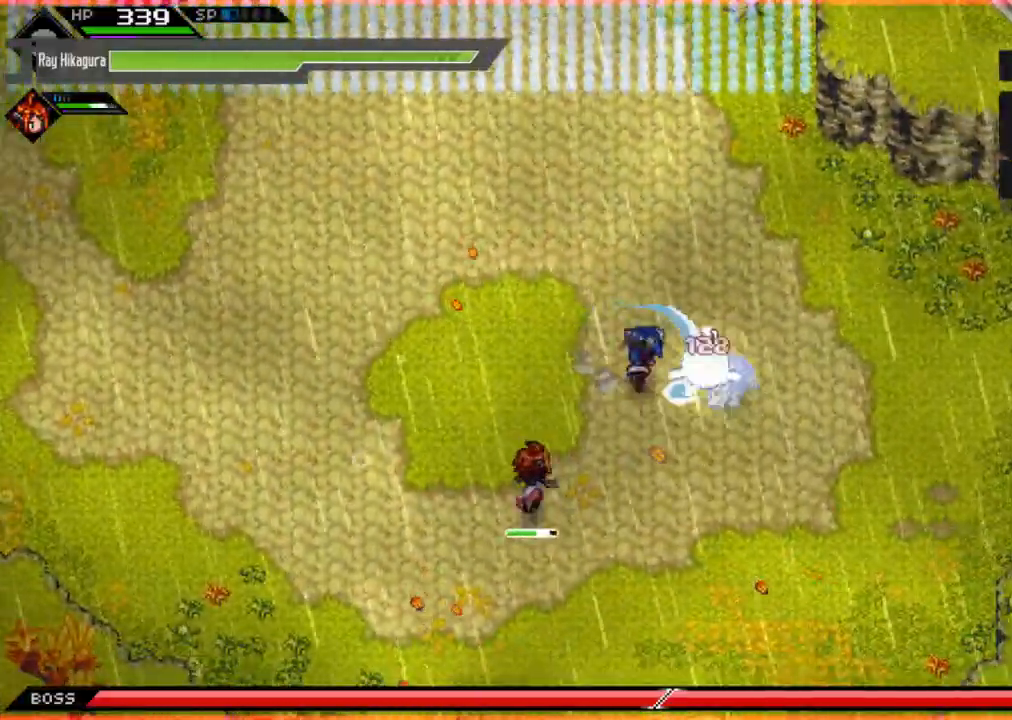
{"buttons": ["X"], "left_stick": "right", "right_stick": "center", "events": [[33, "X", "up"], [100, "X", "down"], [267, "X", "up"], [333, "X", "down"], [400, "X", "up"], [467, "X", "down"]]}
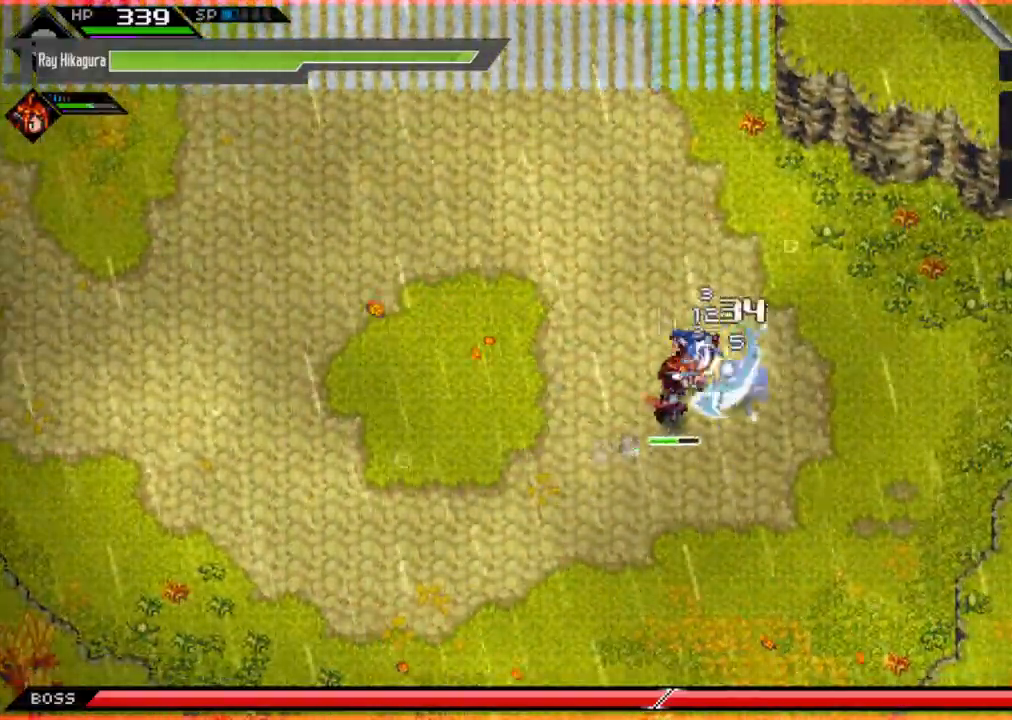
{"buttons": ["X"], "left_stick": "down-right", "right_stick": "center", "events": [[67, "X", "up"], [167, "X", "down"], [233, "X", "up"], [300, "X", "down"], [433, "X", "up"], [500, "X", "down"], [500, "left_stick", "down-right"]]}
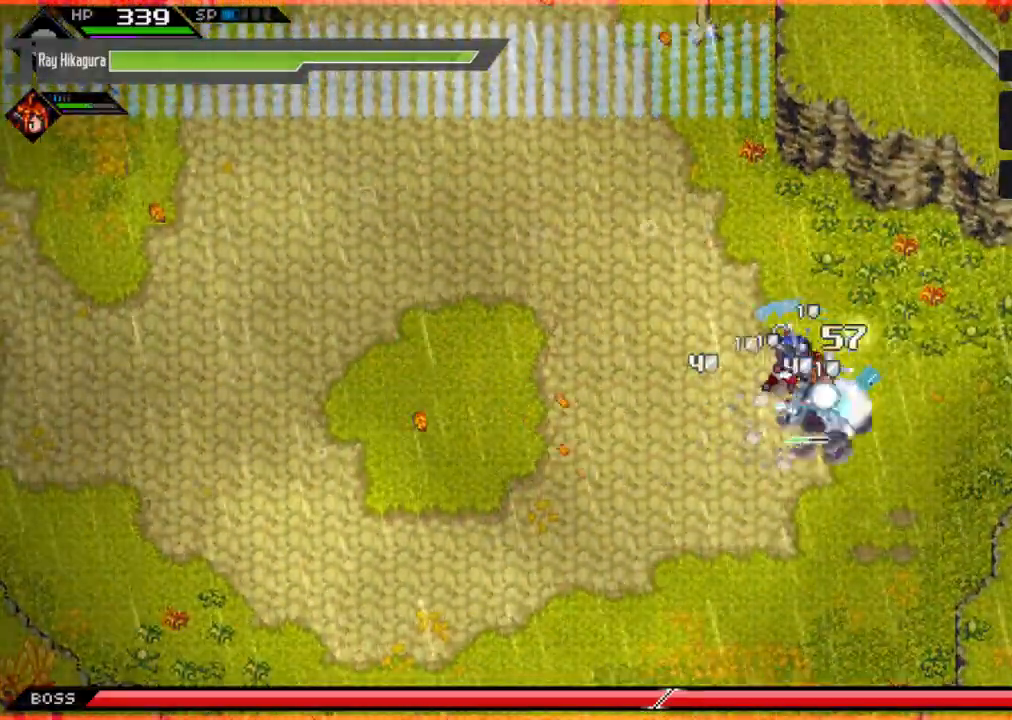
{"buttons": [], "left_stick": "down-right", "right_stick": "center", "events": [[133, "X", "up"], [200, "X", "down"], [300, "X", "up"], [400, "X", "down"], [500, "X", "up"]]}
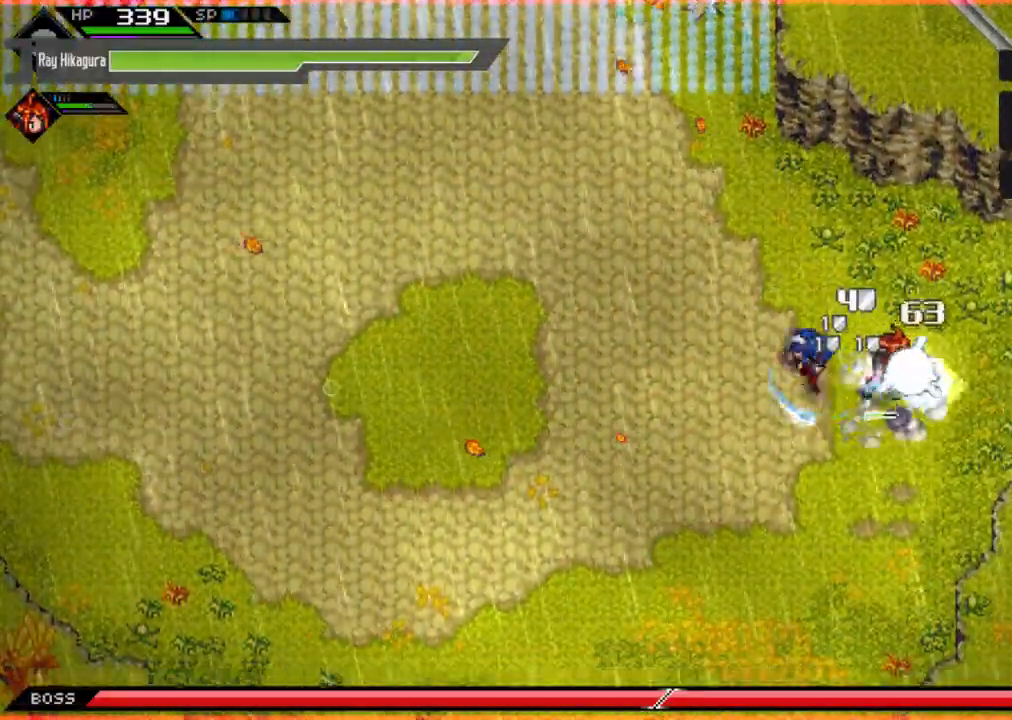
{"buttons": ["X"], "left_stick": "right", "right_stick": "center", "events": [[67, "X", "down"], [133, "left_stick", "right"], [200, "X", "up"], [267, "X", "down"], [400, "X", "up"], [467, "X", "down"]]}
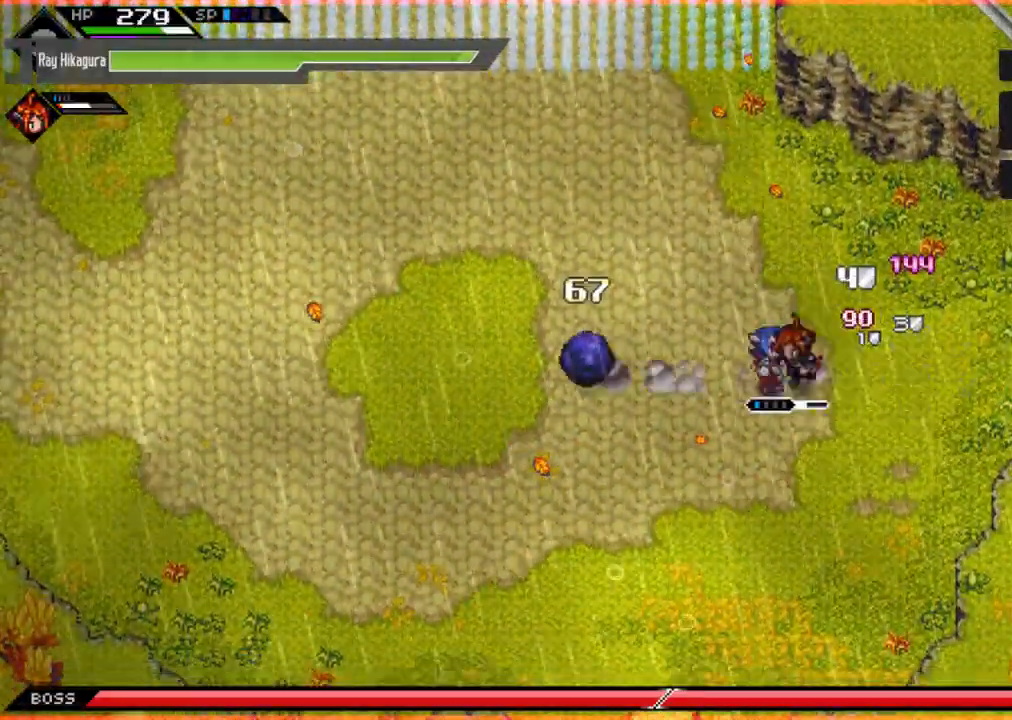
{"buttons": ["X"], "left_stick": "left", "right_stick": "center", "events": [[67, "X", "up"], [67, "left_stick", "up"], [167, "left_stick", "left"], [500, "X", "down"]]}
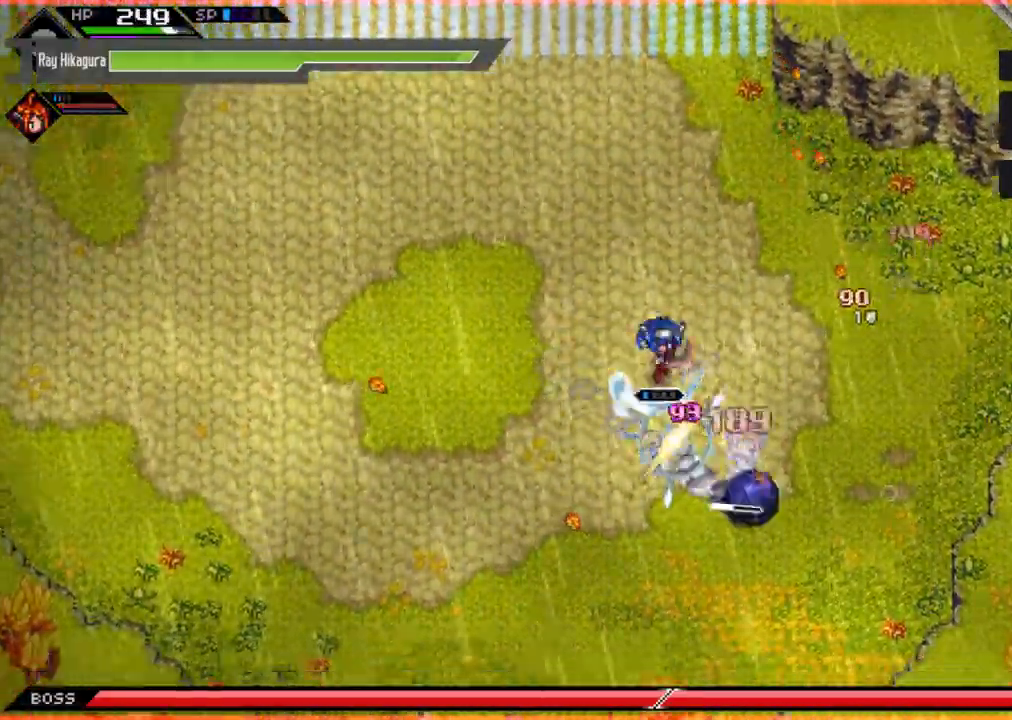
{"buttons": [], "left_stick": "down", "right_stick": "center", "events": [[67, "left_stick", "down-left"], [100, "X", "up"], [167, "X", "down"], [233, "left_stick", "down"], [300, "X", "up"]]}
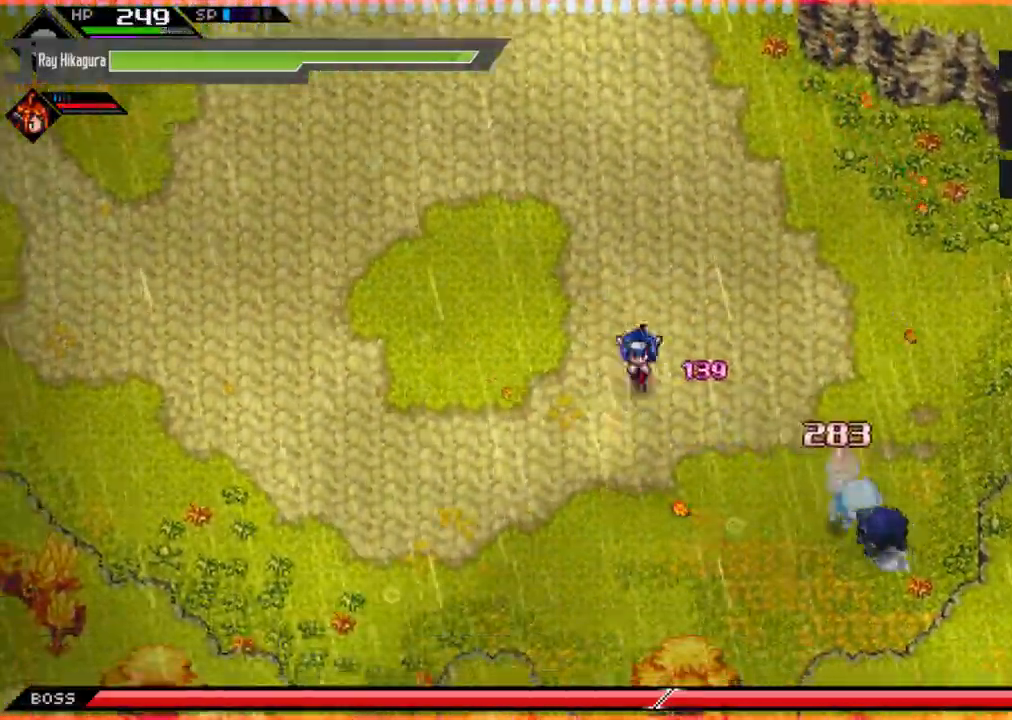
{"buttons": [], "left_stick": "down-right", "right_stick": "center", "events": [[100, "left_stick", "down-left"], [200, "B", "down"], [367, "left_stick", "down-right"], [400, "B", "up"]]}
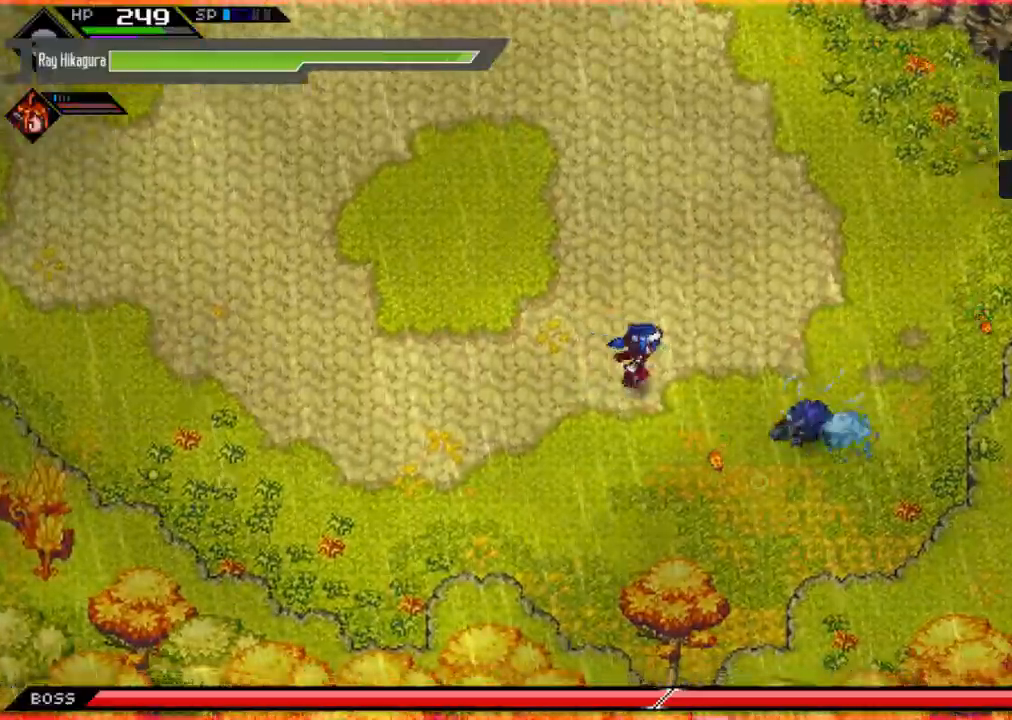
{"buttons": [], "left_stick": "down-right", "right_stick": "center", "events": [[200, "X", "down"], [267, "X", "up"], [367, "X", "down"], [467, "X", "up"]]}